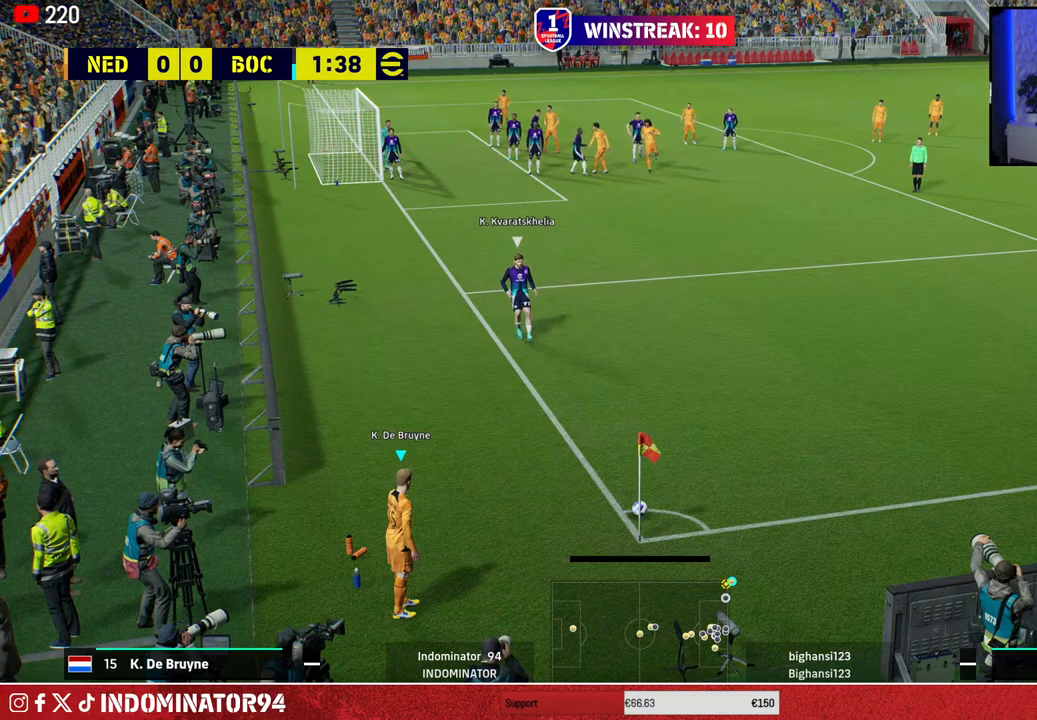
Gameplay with a controller (PlayStation layout); each line is a JSON object with the inputs held at the frame after it. "events" lists button and stick changes between this image and that frame as [ms after this image, input, new state], when the widget could be followed in between.
{"buttons": [], "left_stick": "center", "right_stick": "center", "events": [[50, "right_stick", "center"]]}
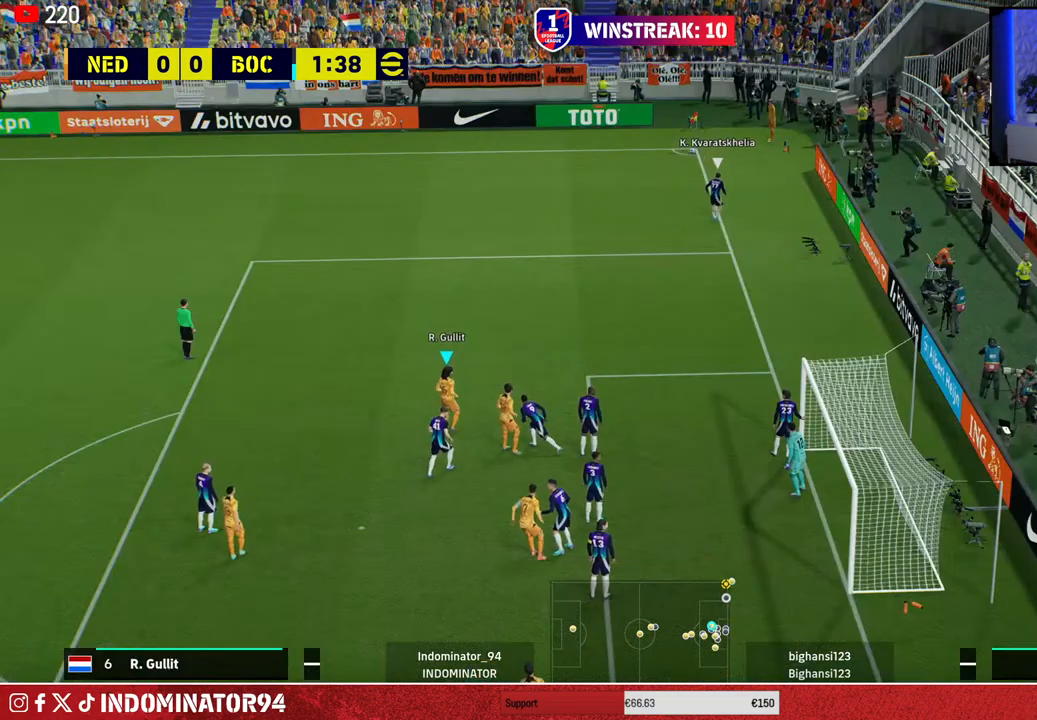
{"buttons": ["R1"], "left_stick": "up-left", "right_stick": "center", "events": [[250, "left_stick", "up-left"], [433, "R1", "down"]]}
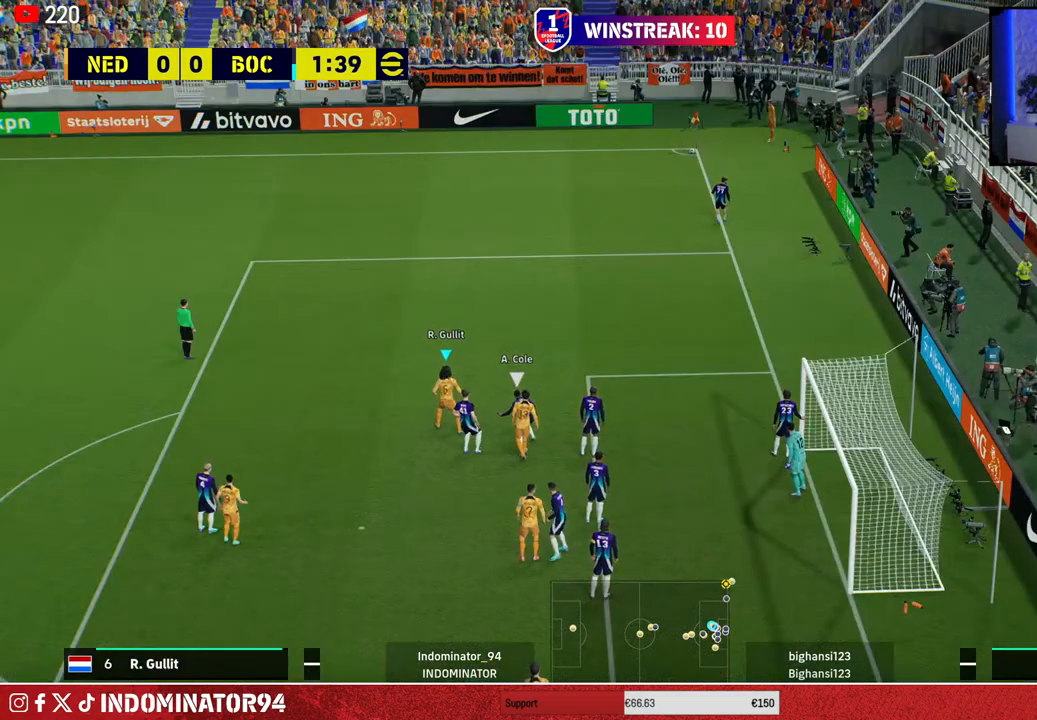
{"buttons": ["R1"], "left_stick": "up-left", "right_stick": "center", "events": []}
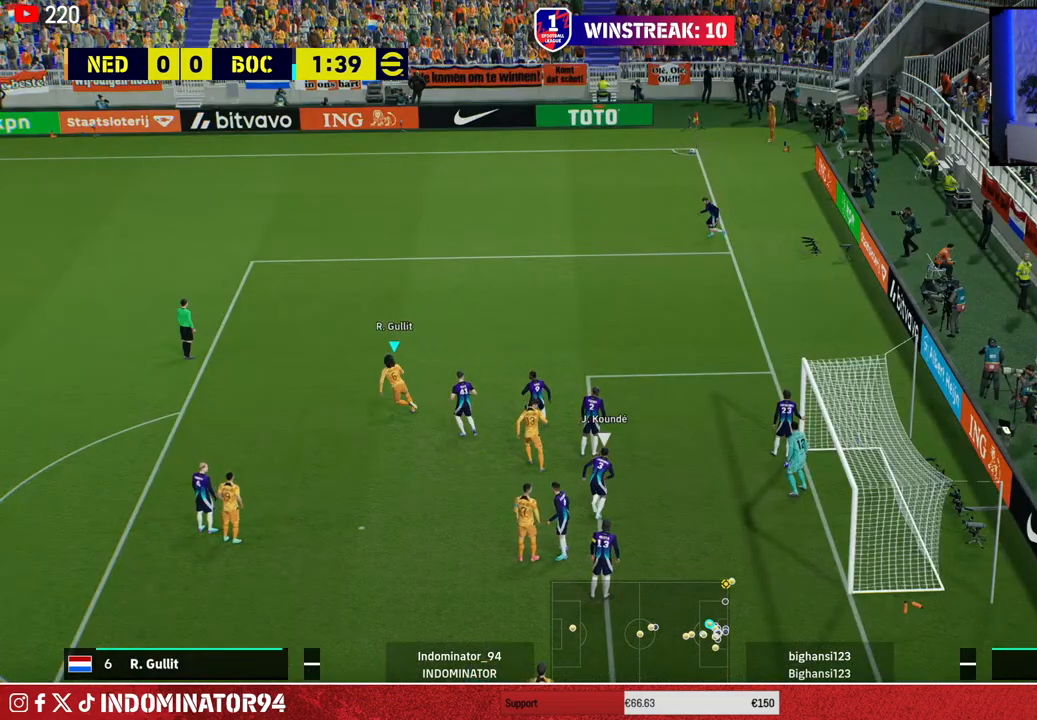
{"buttons": ["R1"], "left_stick": "up-left", "right_stick": "center", "events": []}
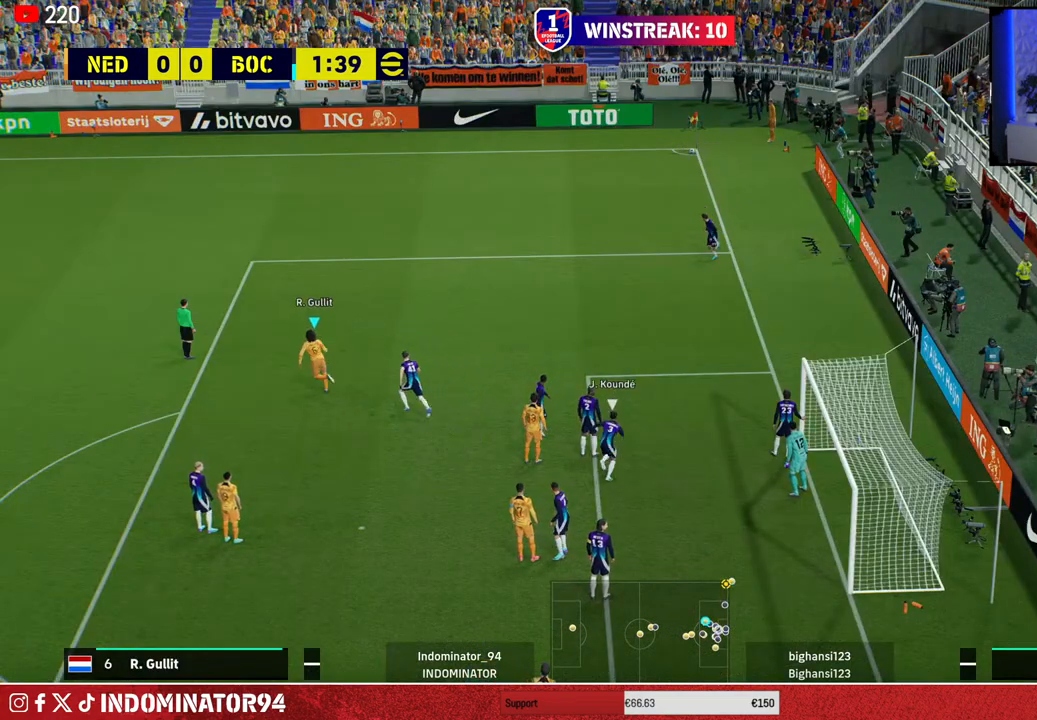
{"buttons": [], "left_stick": "up-left", "right_stick": "center", "events": [[233, "R1", "up"]]}
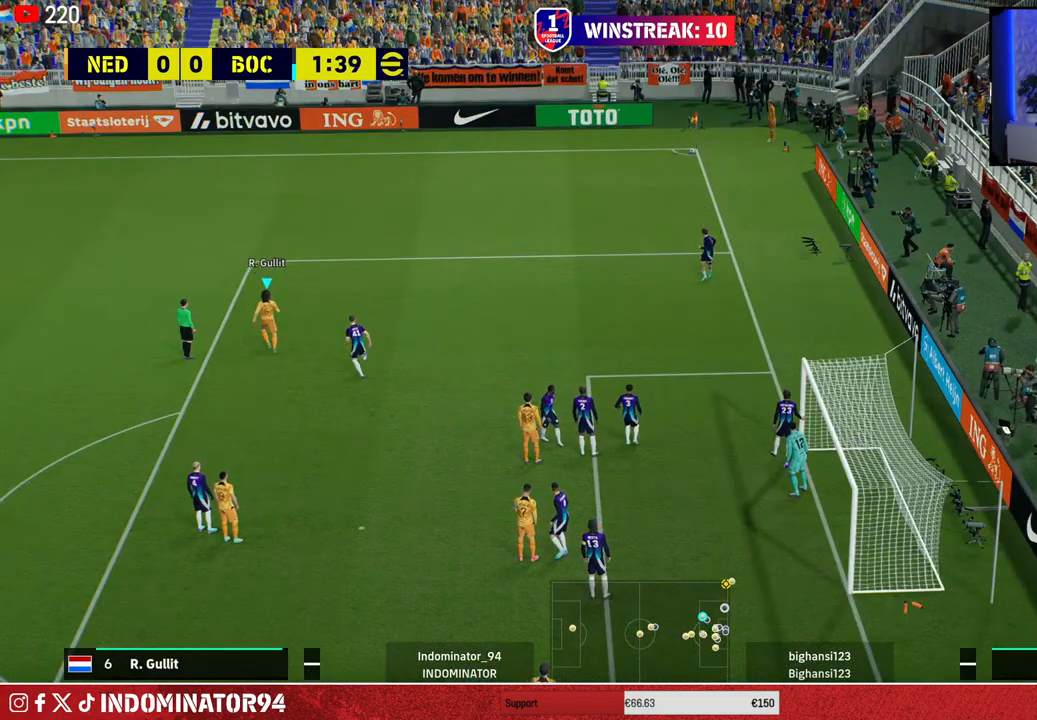
{"buttons": [], "left_stick": "center", "right_stick": "center", "events": [[267, "left_stick", "center"]]}
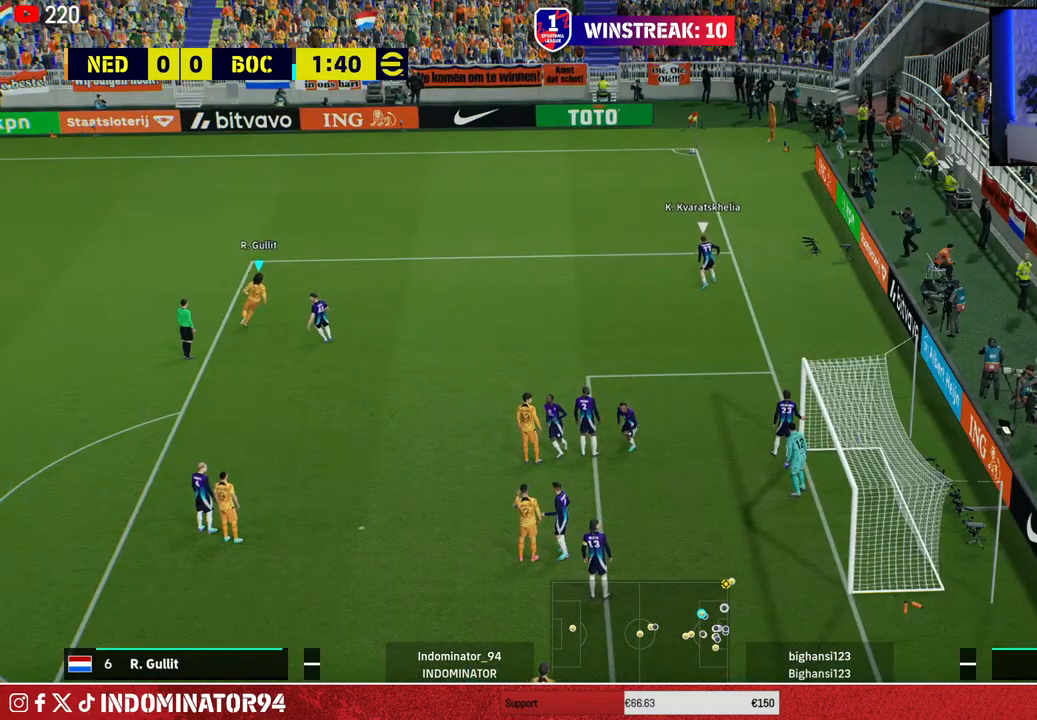
{"buttons": [], "left_stick": "up-left", "right_stick": "center", "events": [[367, "left_stick", "up-left"]]}
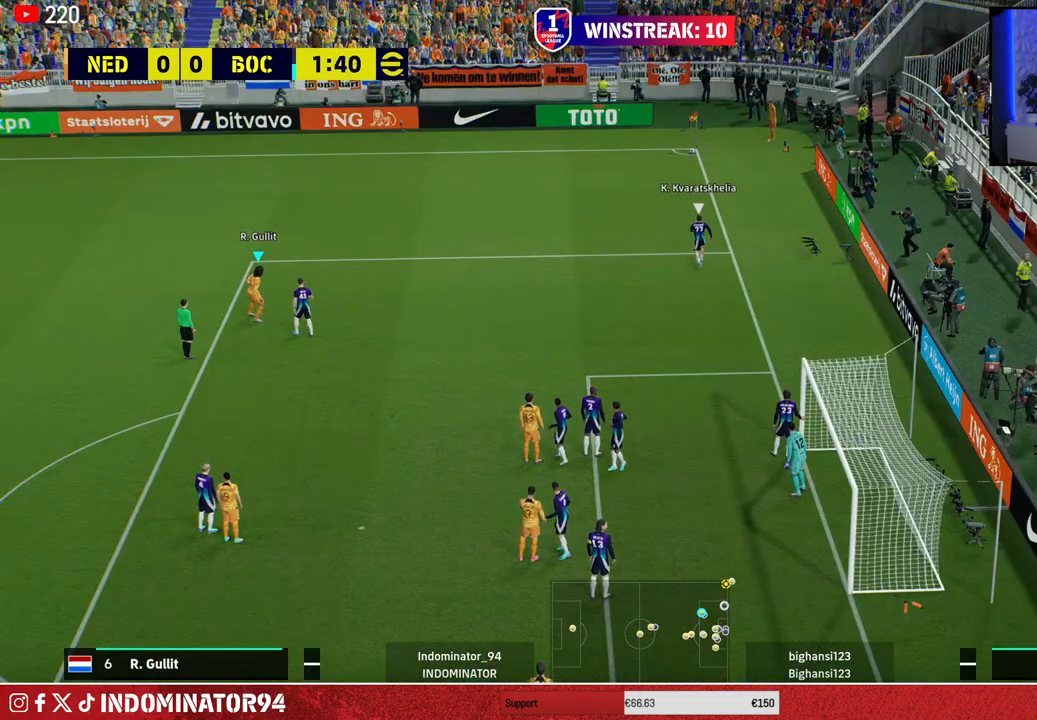
{"buttons": [], "left_stick": "up-left", "right_stick": "center", "events": []}
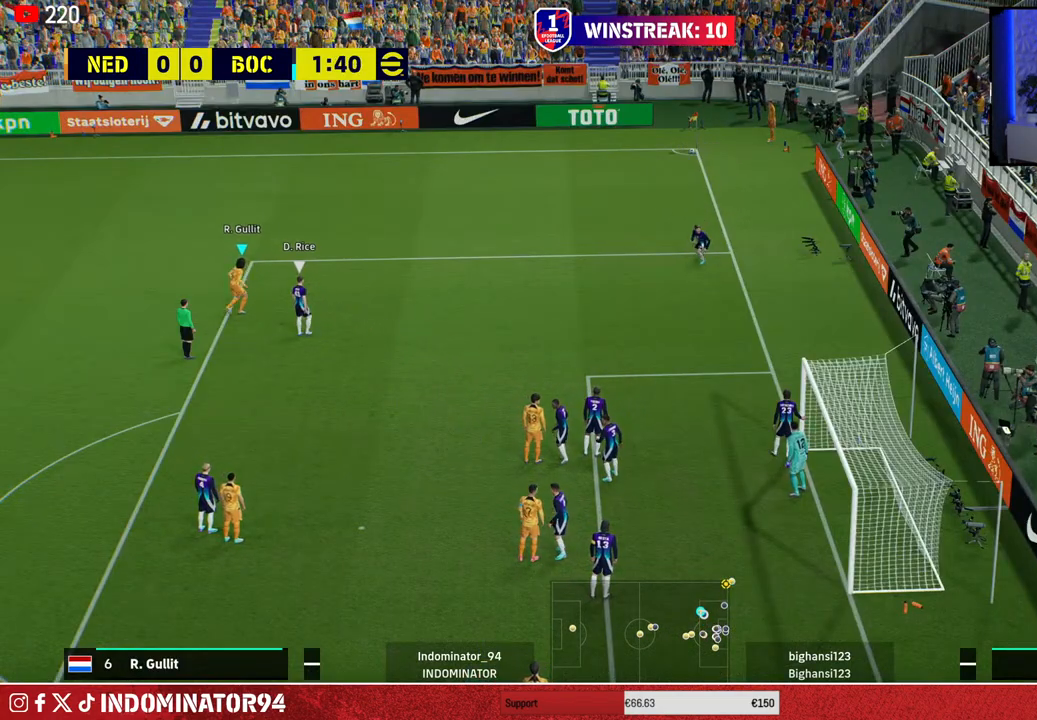
{"buttons": [], "left_stick": "up", "right_stick": "center", "events": [[17, "left_stick", "up"]]}
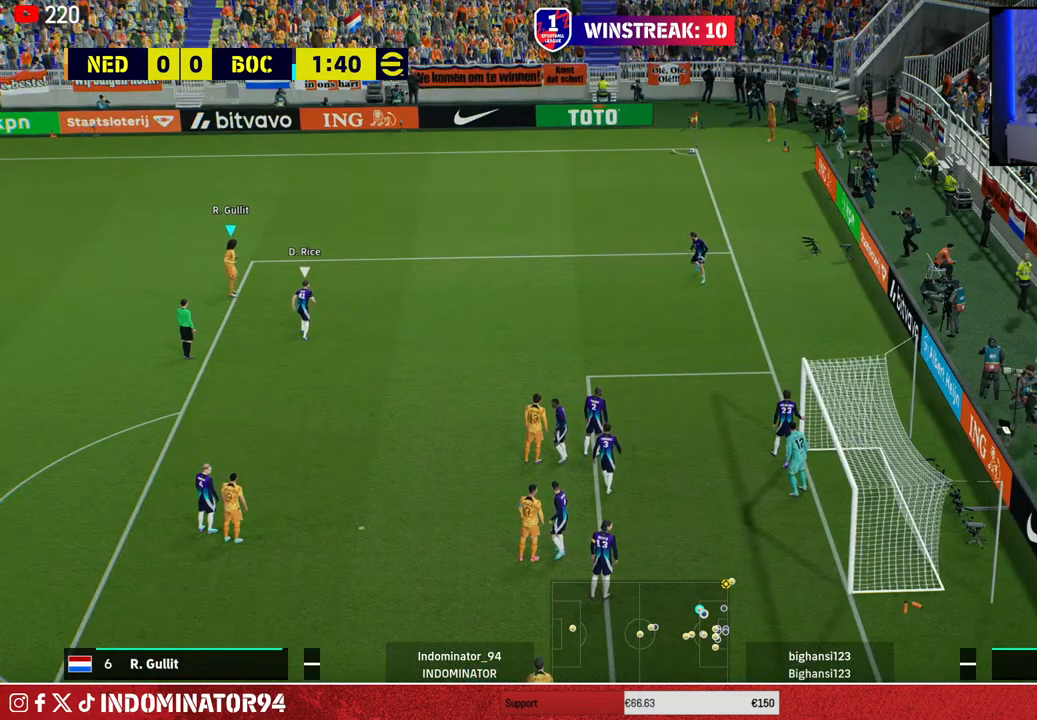
{"buttons": [], "left_stick": "up", "right_stick": "center", "events": []}
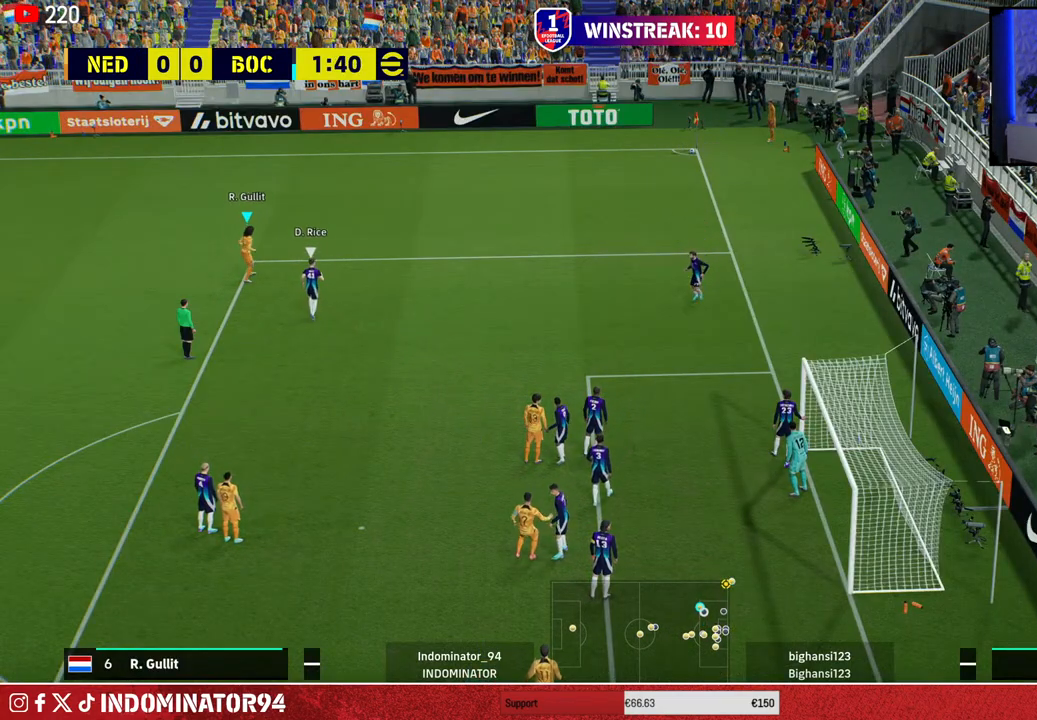
{"buttons": [], "left_stick": "up", "right_stick": "center", "events": []}
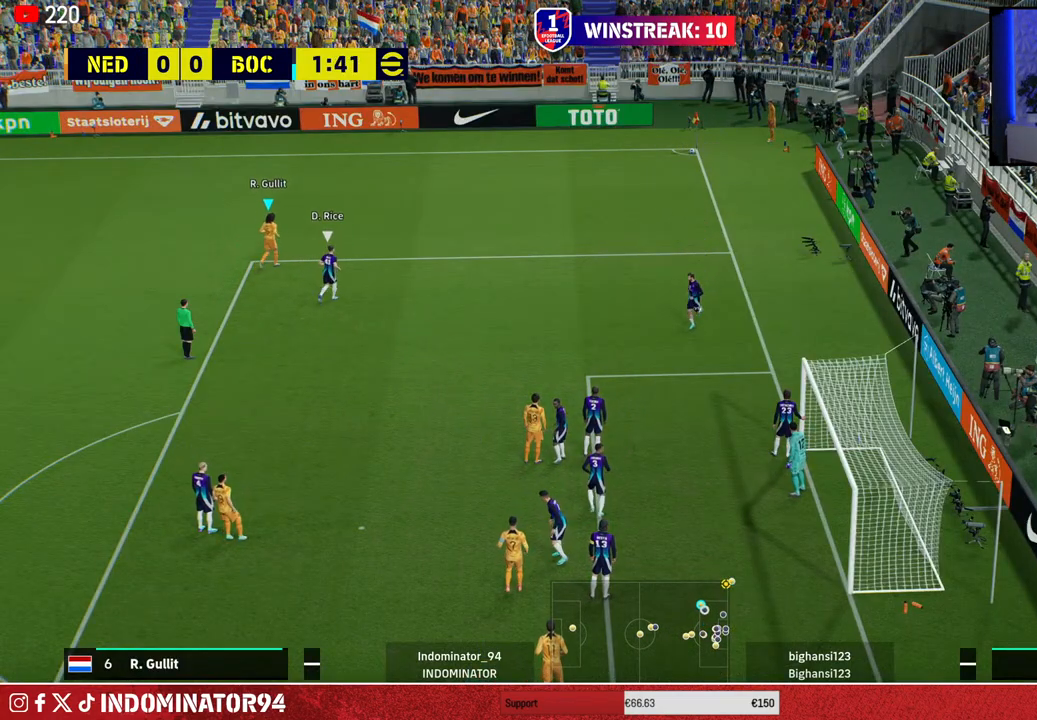
{"buttons": [], "left_stick": "up", "right_stick": "center", "events": []}
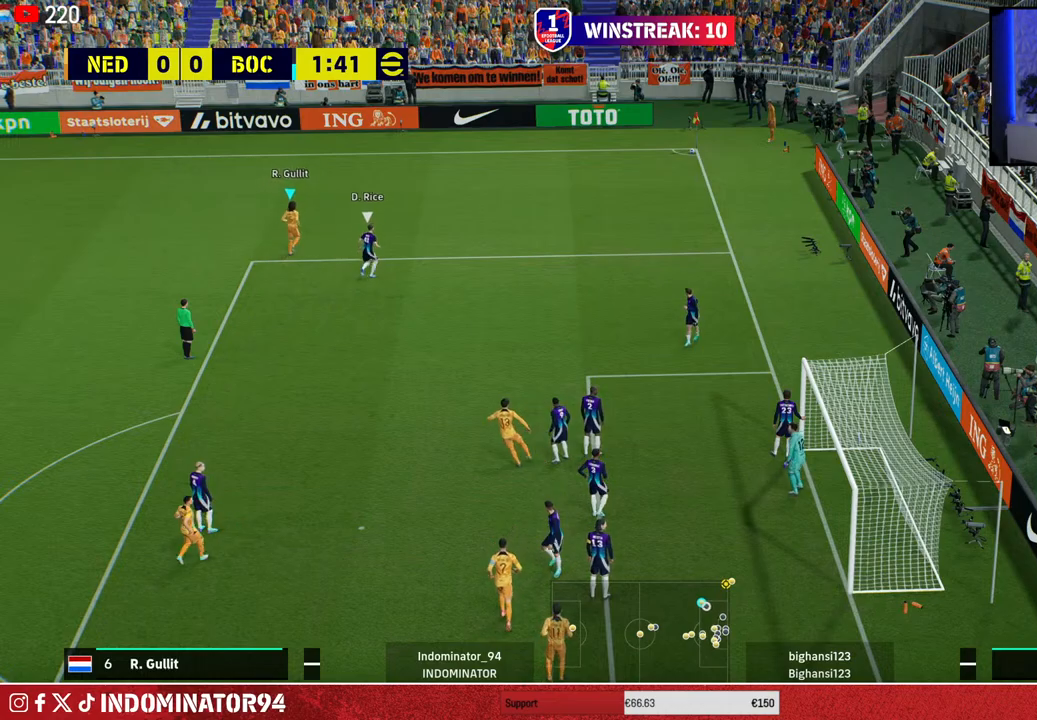
{"buttons": [], "left_stick": "down-left", "right_stick": "center", "events": [[50, "left_stick", "center"], [150, "left_stick", "left"], [333, "left_stick", "down-left"]]}
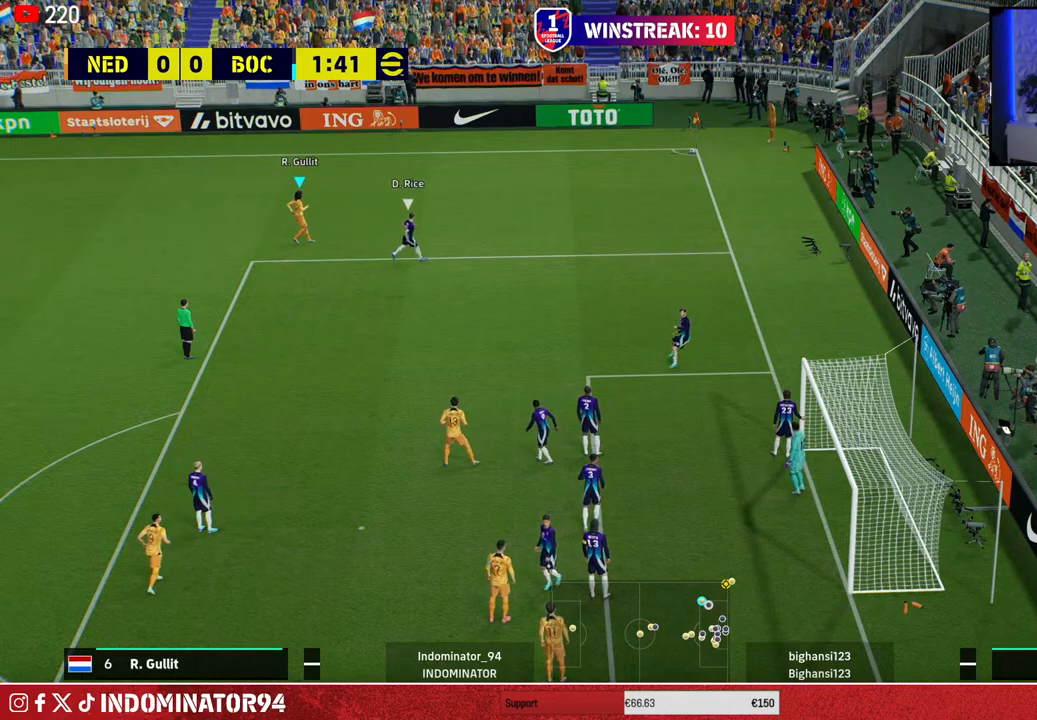
{"buttons": [], "left_stick": "up-right", "right_stick": "center", "events": [[50, "left_stick", "center"], [167, "left_stick", "up-right"], [367, "right_stick", "down-right"], [500, "right_stick", "center"]]}
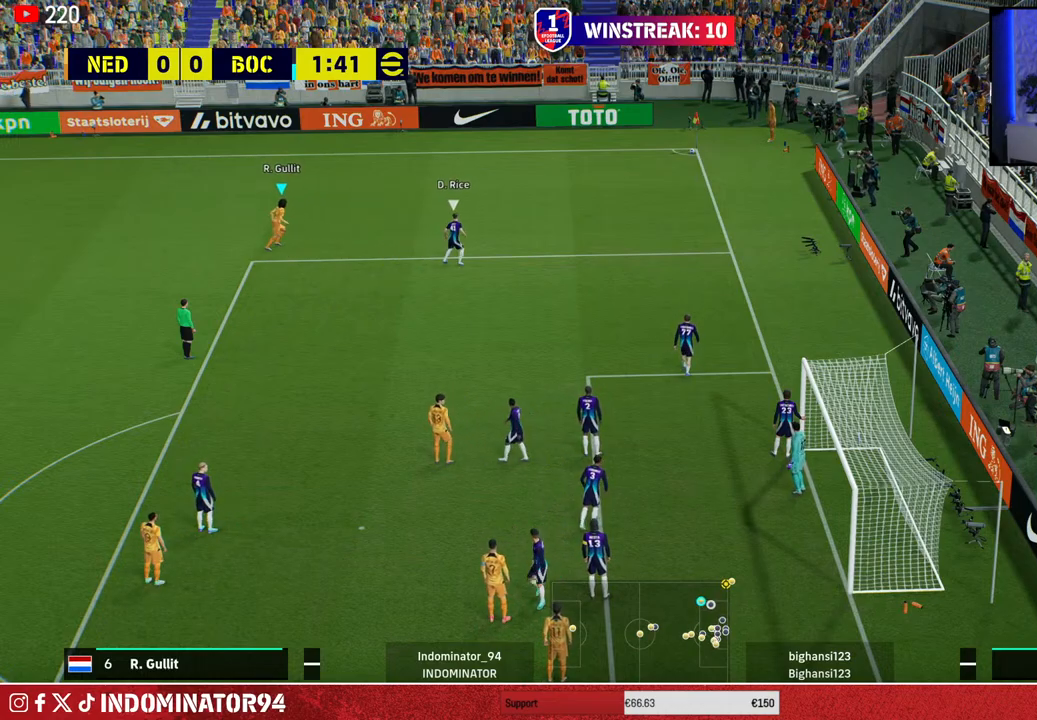
{"buttons": ["CIRCLE", "R1"], "left_stick": "right", "right_stick": "center", "events": [[33, "R1", "down"], [250, "left_stick", "right"], [383, "CIRCLE", "down"]]}
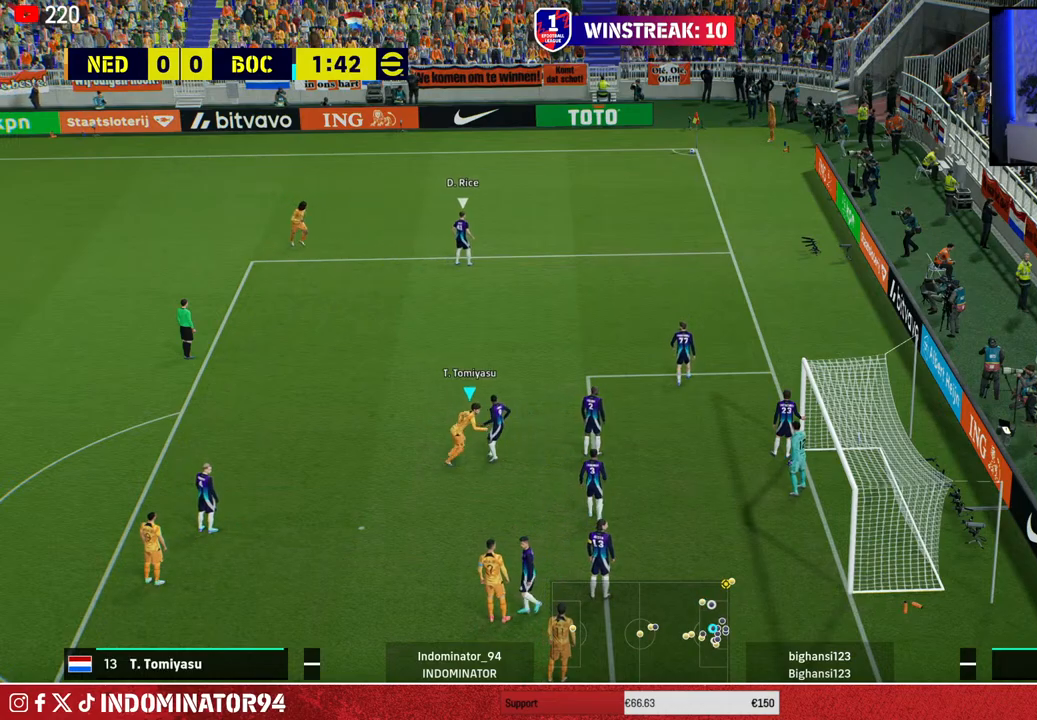
{"buttons": ["R1"], "left_stick": "right", "right_stick": "center", "events": [[33, "CIRCLE", "up"]]}
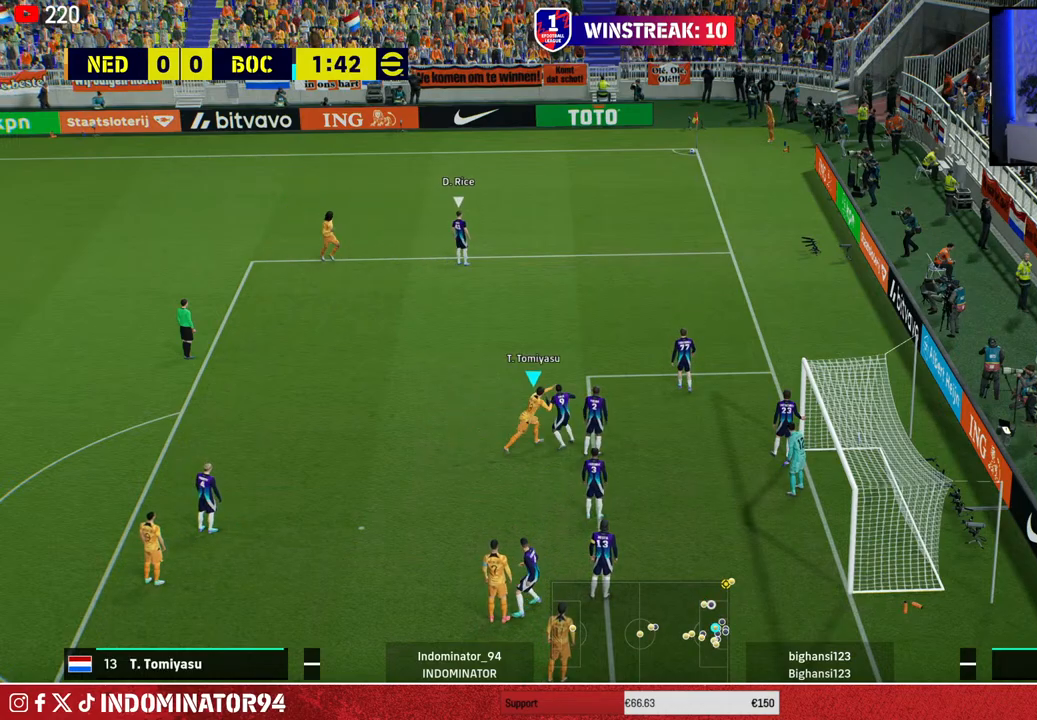
{"buttons": [], "left_stick": "center", "right_stick": "center", "events": [[183, "R1", "up"], [300, "left_stick", "up-right"], [450, "left_stick", "center"]]}
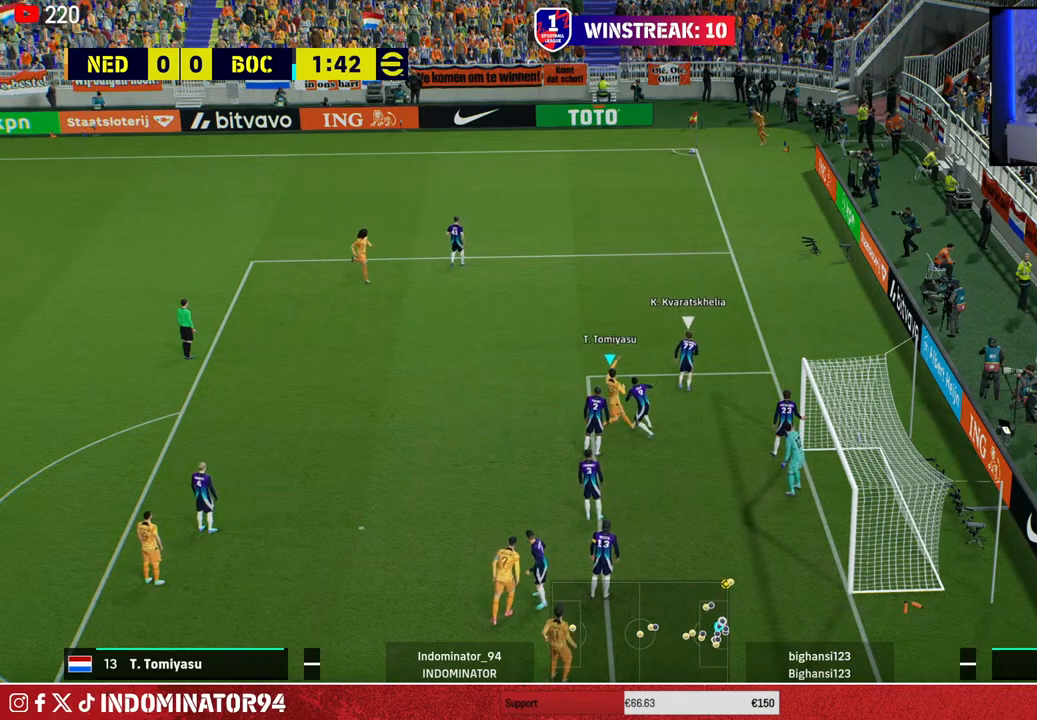
{"buttons": ["R1"], "left_stick": "up", "right_stick": "center", "events": [[83, "left_stick", "up"], [133, "R1", "down"]]}
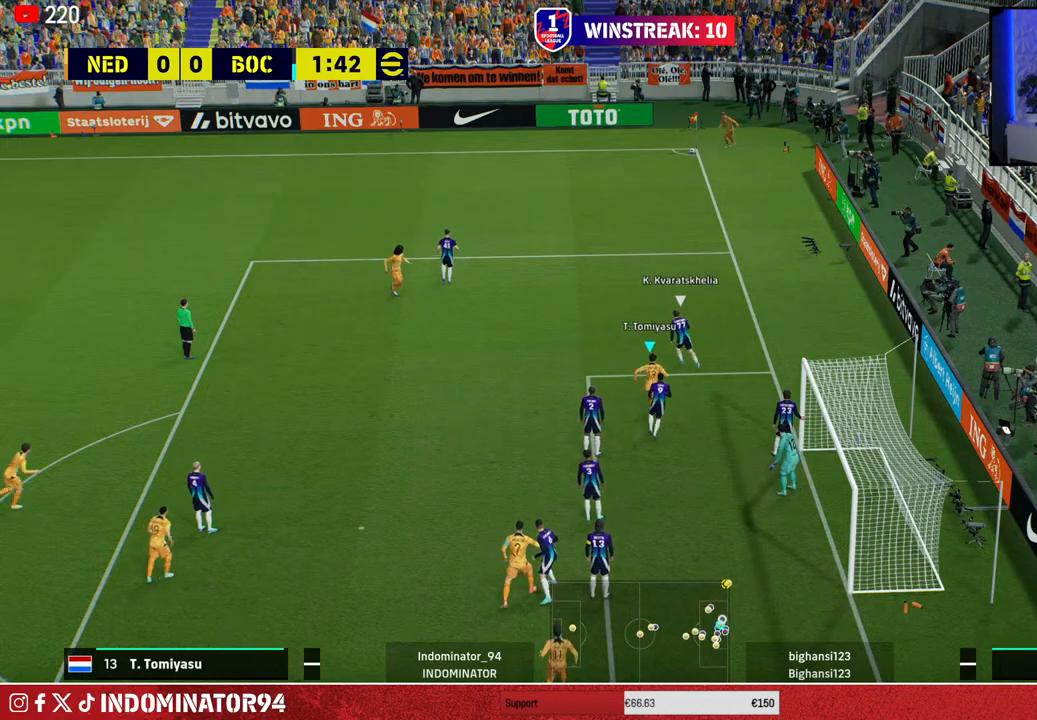
{"buttons": [], "left_stick": "left", "right_stick": "center", "events": [[133, "R1", "up"], [333, "CROSS", "down"], [367, "left_stick", "left"], [450, "CROSS", "up"]]}
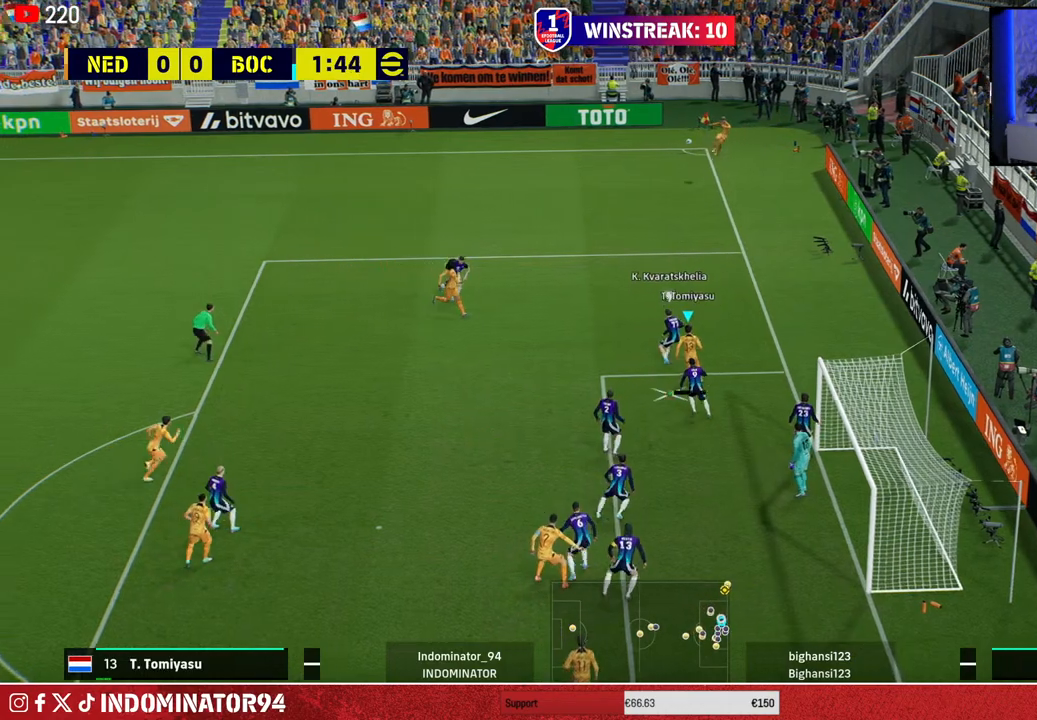
{"buttons": [], "left_stick": "left", "right_stick": "center", "events": []}
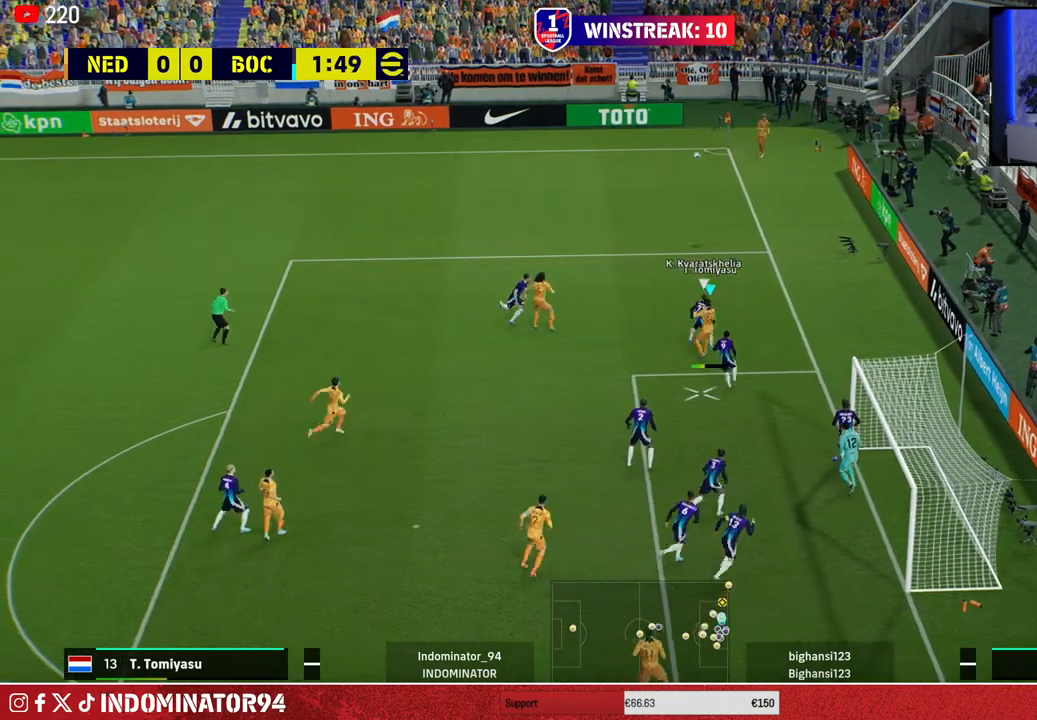
{"buttons": [], "left_stick": "left", "right_stick": "center", "events": []}
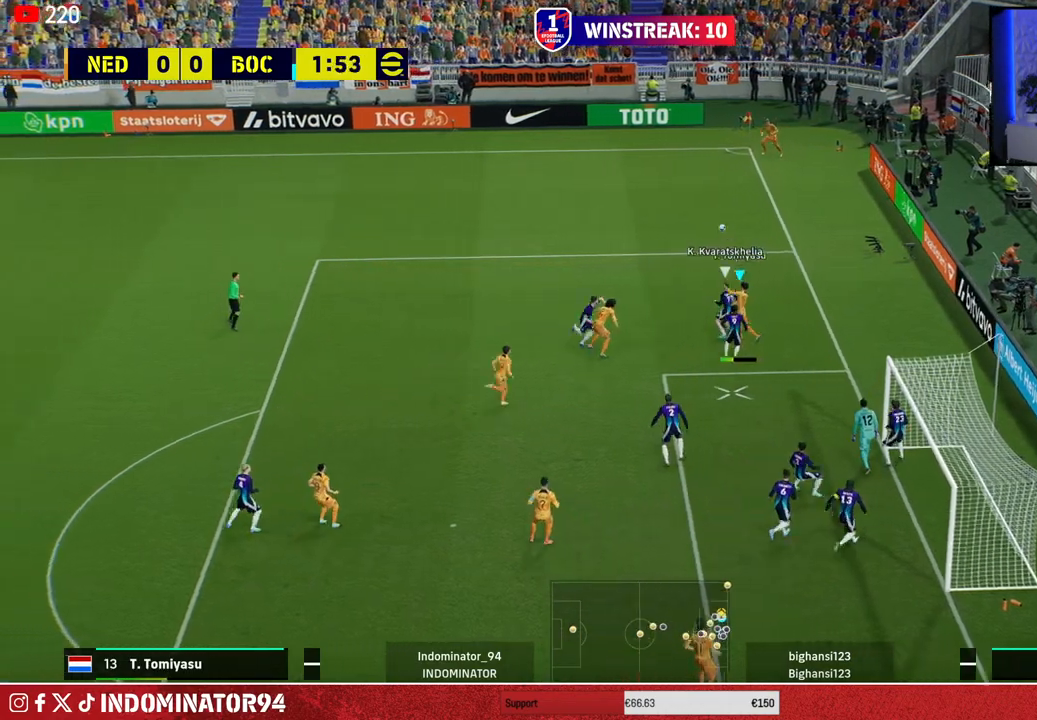
{"buttons": [], "left_stick": "down-left", "right_stick": "center", "events": [[417, "left_stick", "down-left"]]}
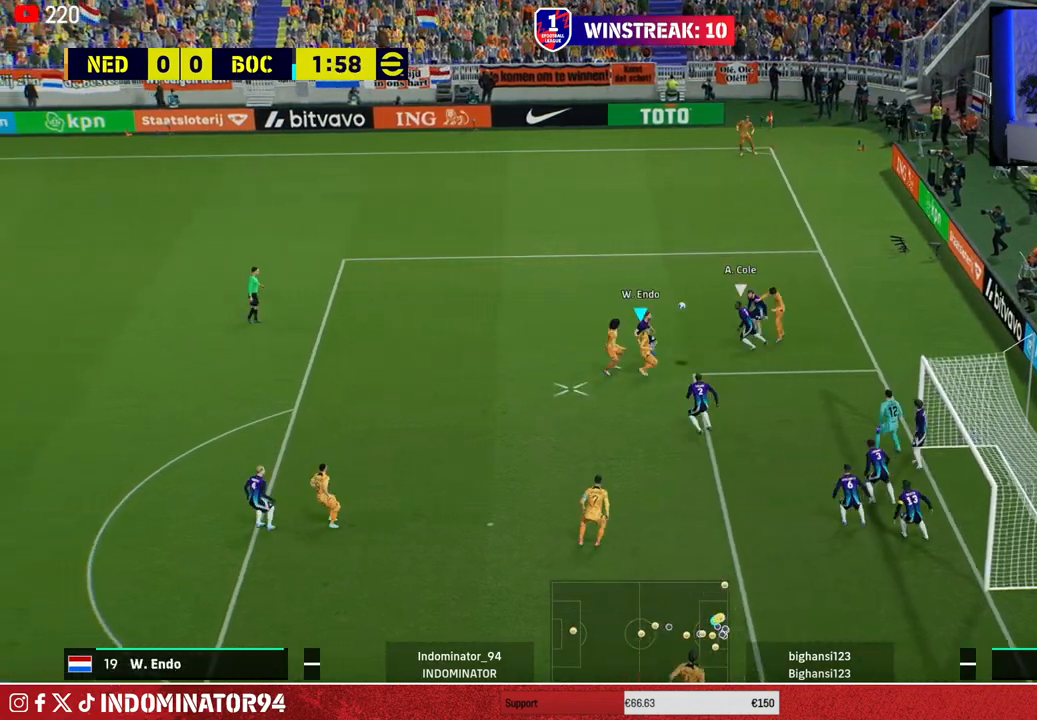
{"buttons": [], "left_stick": "down-left", "right_stick": "center", "events": []}
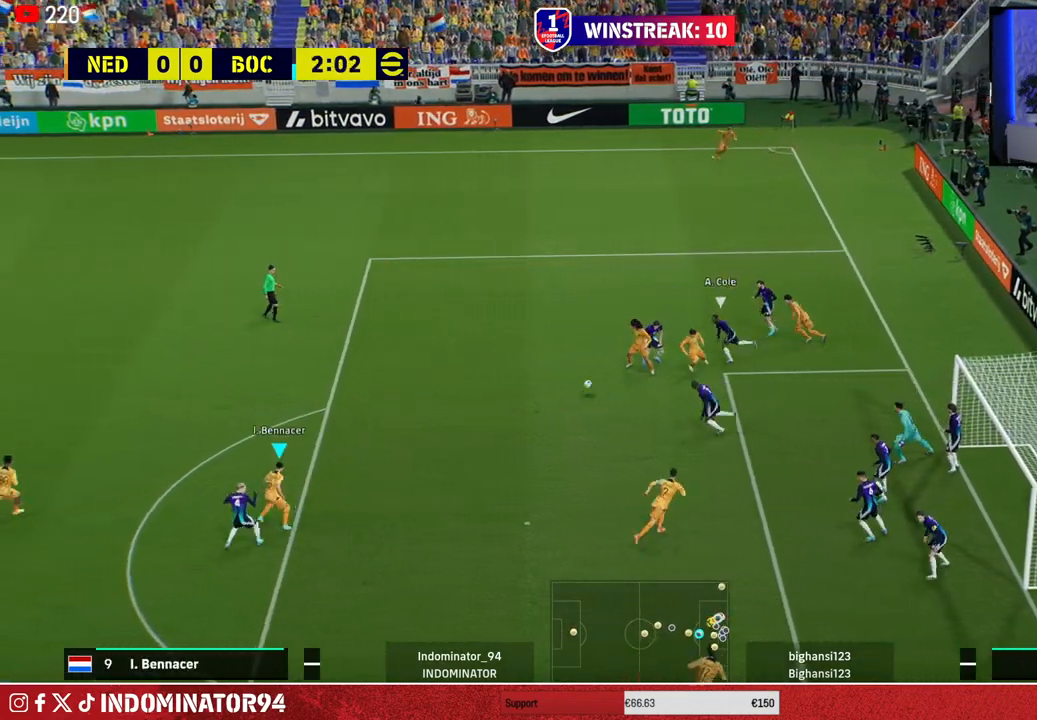
{"buttons": ["R1"], "left_stick": "up-right", "right_stick": "center", "events": [[33, "R1", "down"], [217, "left_stick", "up-left"], [333, "left_stick", "up-right"]]}
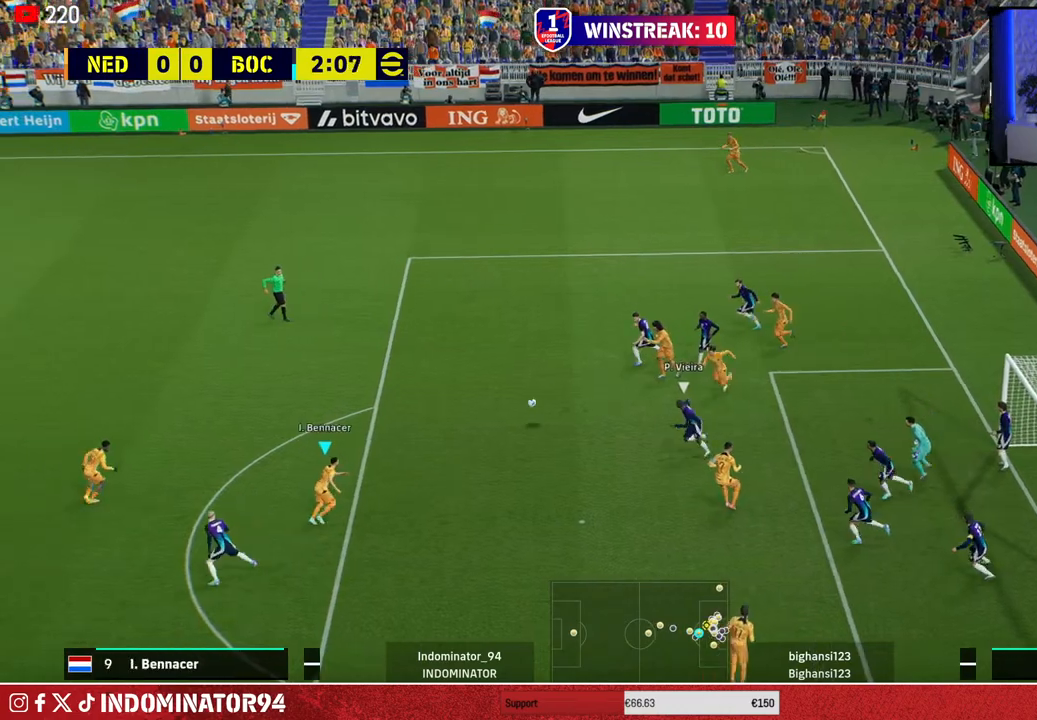
{"buttons": [], "left_stick": "right", "right_stick": "center", "events": [[33, "R1", "up"], [183, "left_stick", "right"], [200, "SQUARE", "down"], [350, "SQUARE", "up"]]}
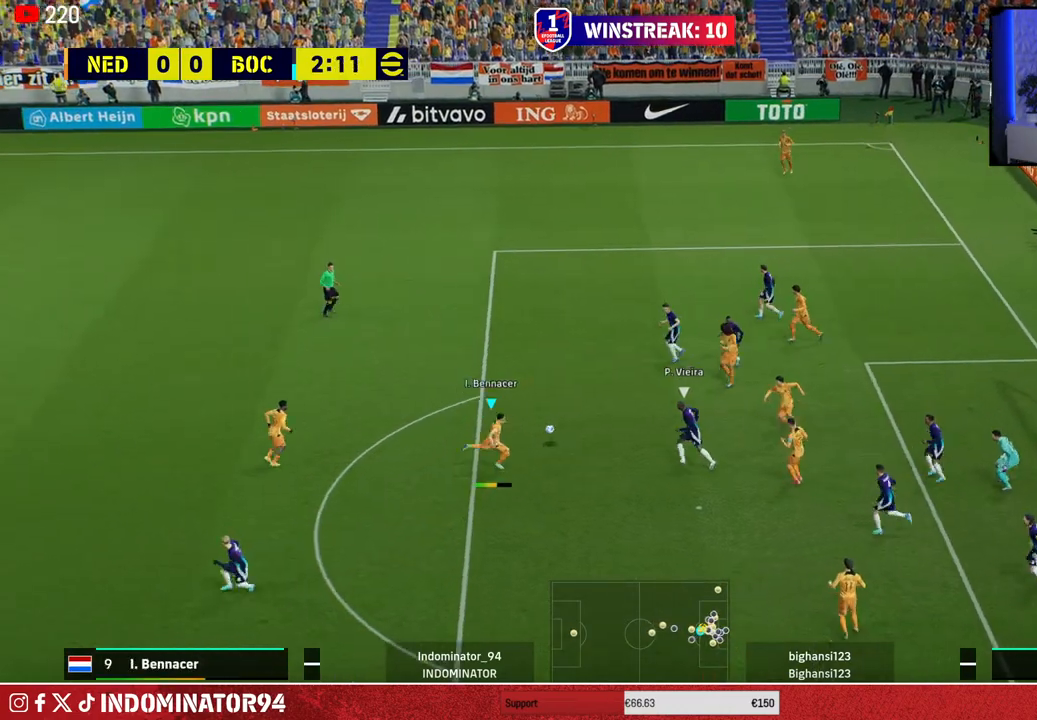
{"buttons": [], "left_stick": "right", "right_stick": "center", "events": []}
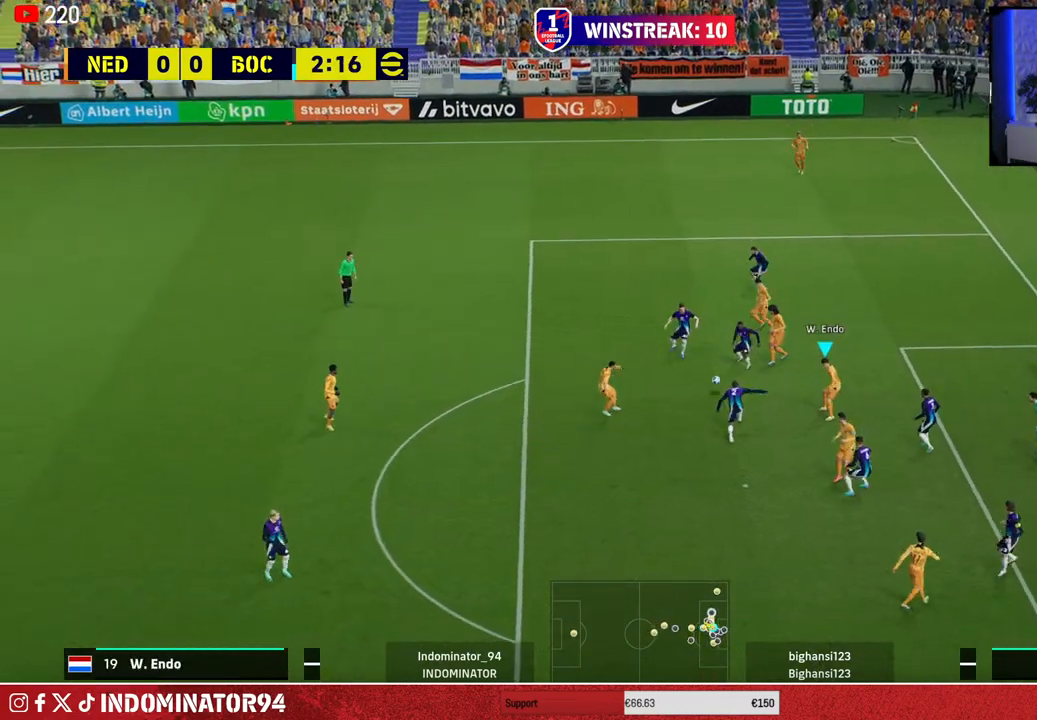
{"buttons": ["R1"], "left_stick": "left", "right_stick": "center", "events": [[217, "L1", "down"], [283, "left_stick", "up-left"], [300, "L1", "up"], [383, "R1", "down"], [383, "left_stick", "left"]]}
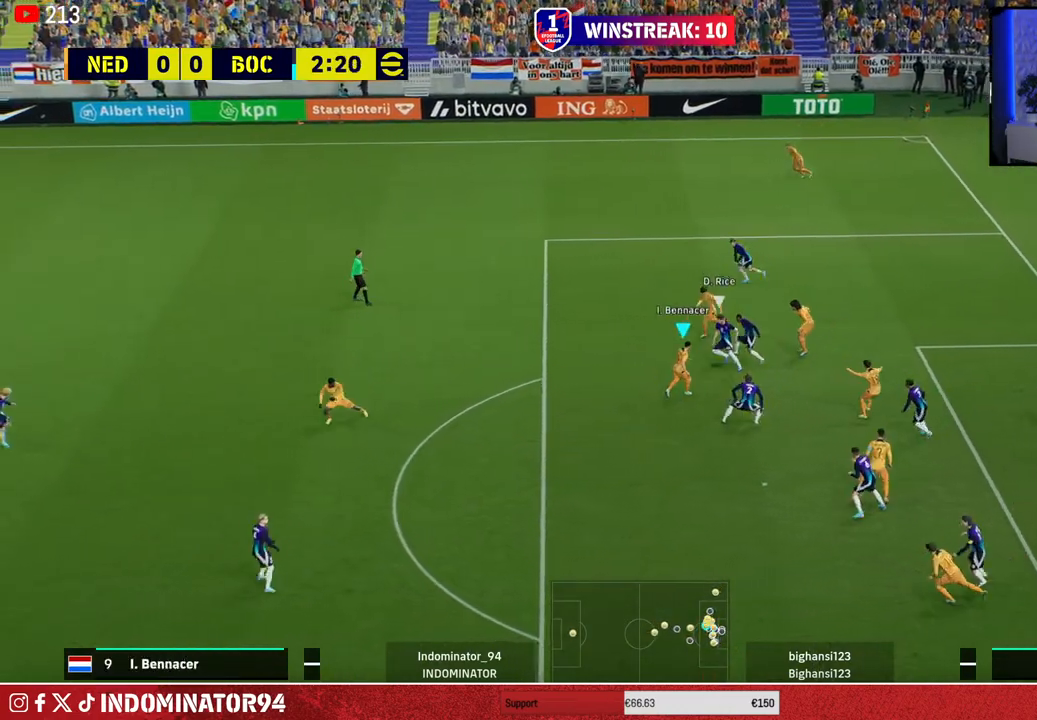
{"buttons": ["CROSS", "R1"], "left_stick": "down-left", "right_stick": "center", "events": [[133, "left_stick", "down-left"], [217, "CROSS", "down"], [350, "L1", "down"], [483, "L1", "up"]]}
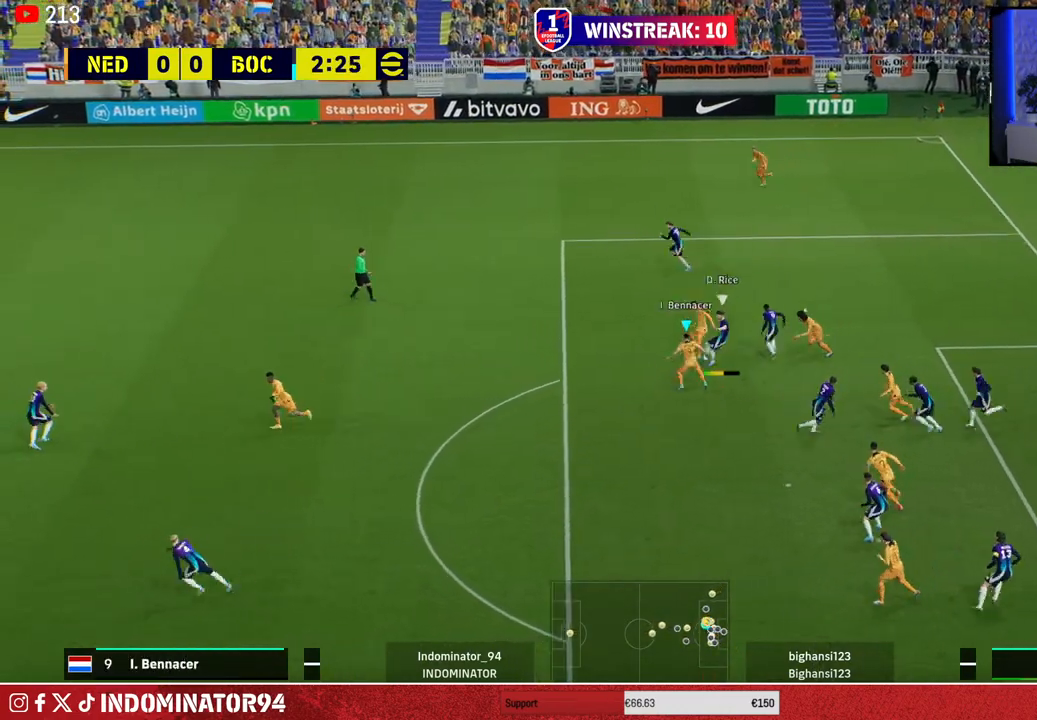
{"buttons": [], "left_stick": "down", "right_stick": "center", "events": [[200, "CROSS", "up"], [200, "R1", "up"], [300, "left_stick", "down"]]}
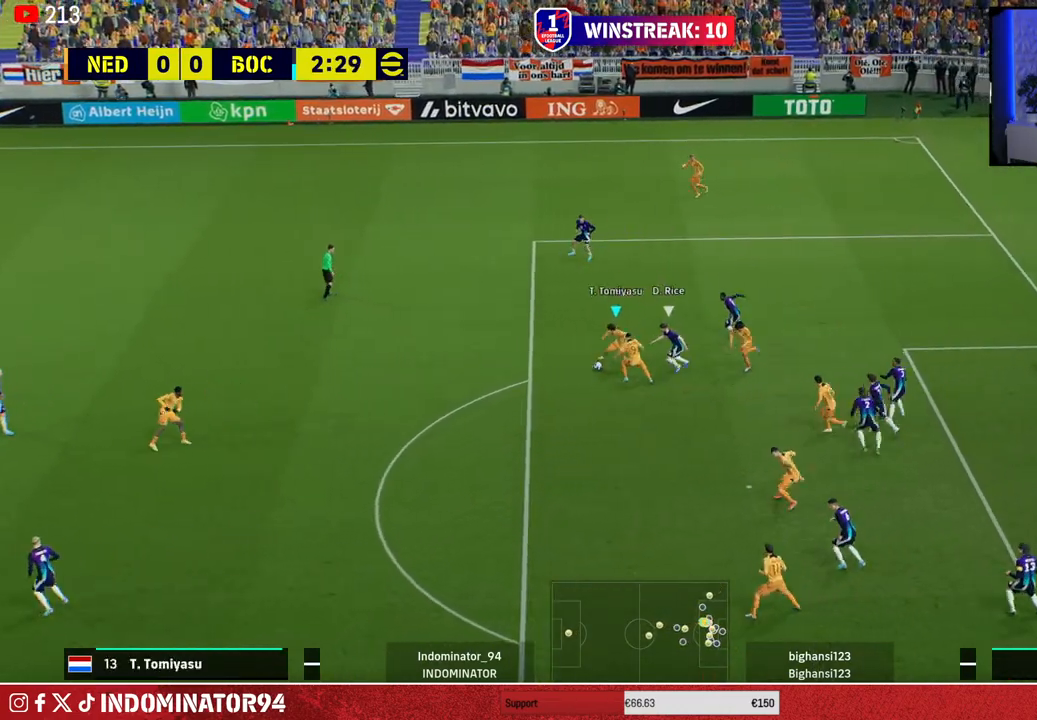
{"buttons": [], "left_stick": "down", "right_stick": "center", "events": [[167, "CROSS", "down"], [267, "CROSS", "up"]]}